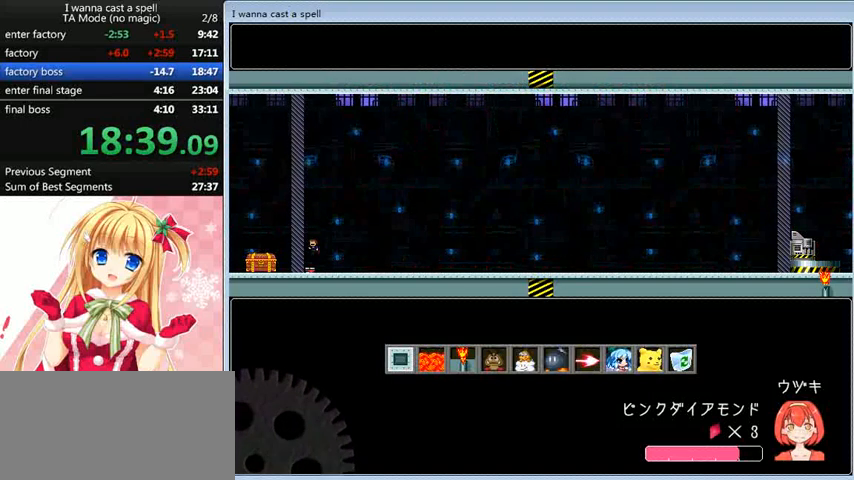
Gameplay with keyboard; each line is a JSON object with the keys held at the frame after it. "events" lists presses ("down") and releases ("up") of "0", "down", "left", "r", "right", "shift_l", "shift_r", "up" and "z" between this image and that frame as [ms after this image, input, new state], when the widget could be followed in between. No other keys are recorded. Mouse input is not recorded.
{"keys": ["right"], "events": [[280, "right", "down"]]}
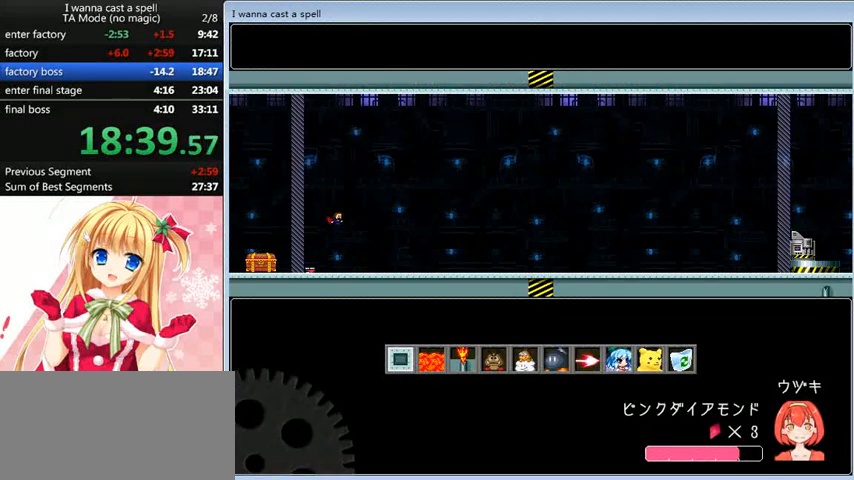
{"keys": [], "events": [[360, "right", "up"]]}
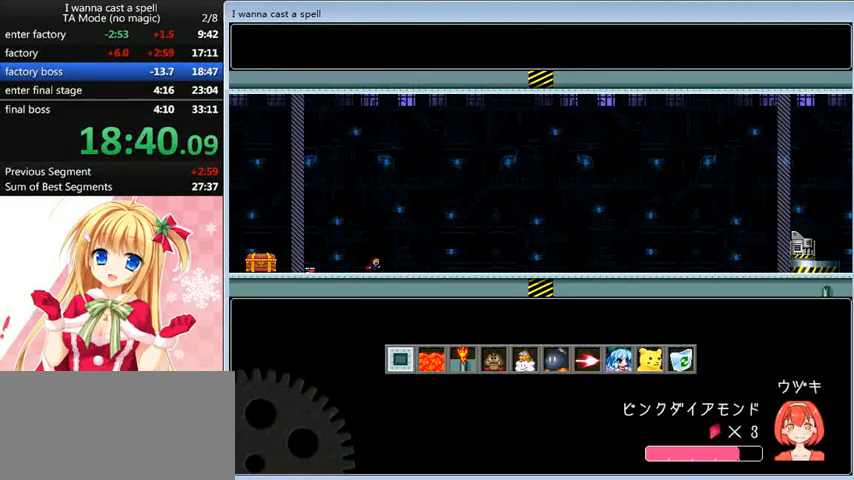
{"keys": ["shift_l"], "events": [[360, "shift_l", "down"]]}
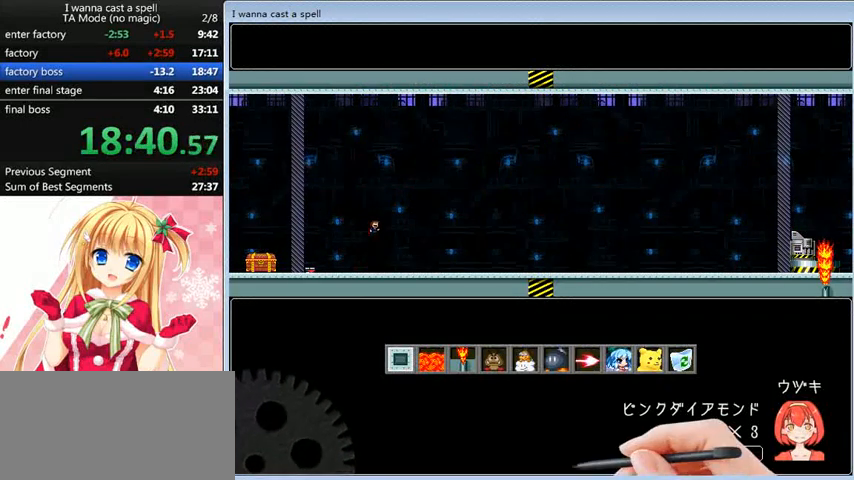
{"keys": [], "events": [[160, "shift_l", "up"]]}
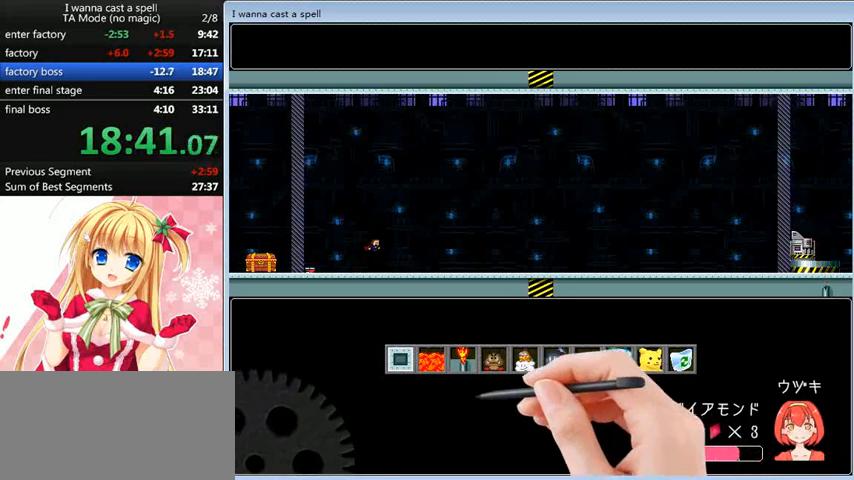
{"keys": [], "events": [[320, "shift_l", "down"], [360, "shift_l", "up"]]}
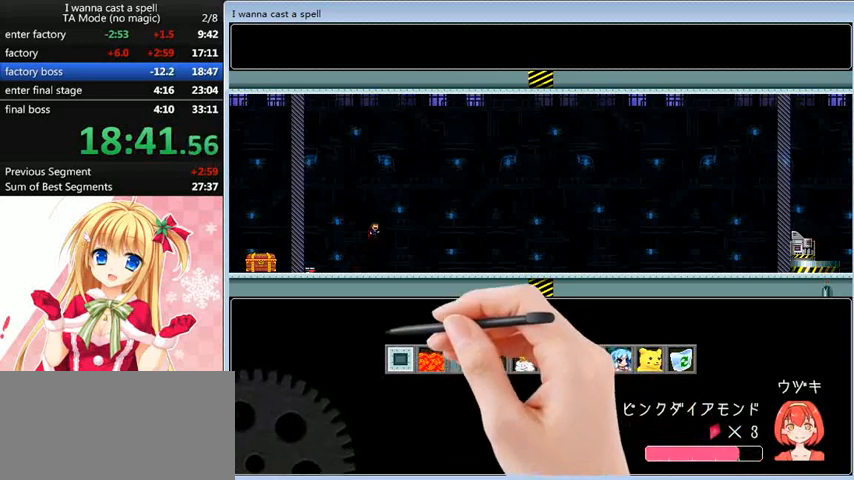
{"keys": [], "events": [[440, "shift_l", "down"], [520, "shift_l", "up"]]}
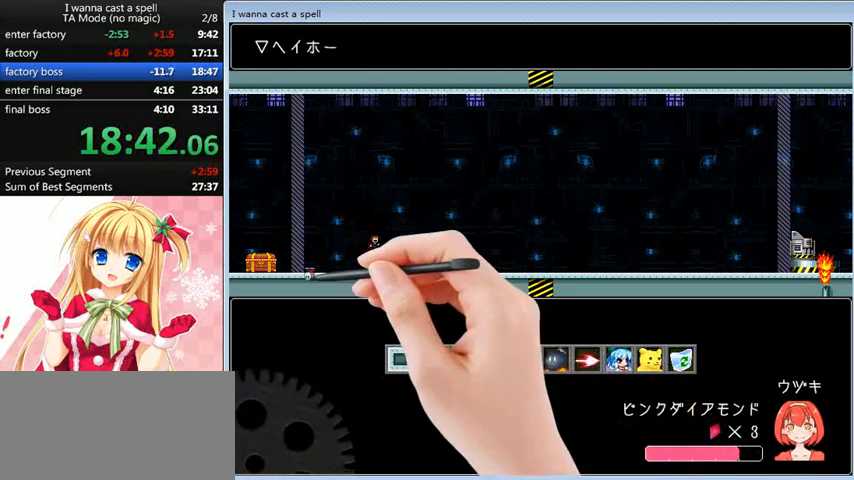
{"keys": [], "events": [[440, "shift_l", "down"], [480, "shift_l", "up"]]}
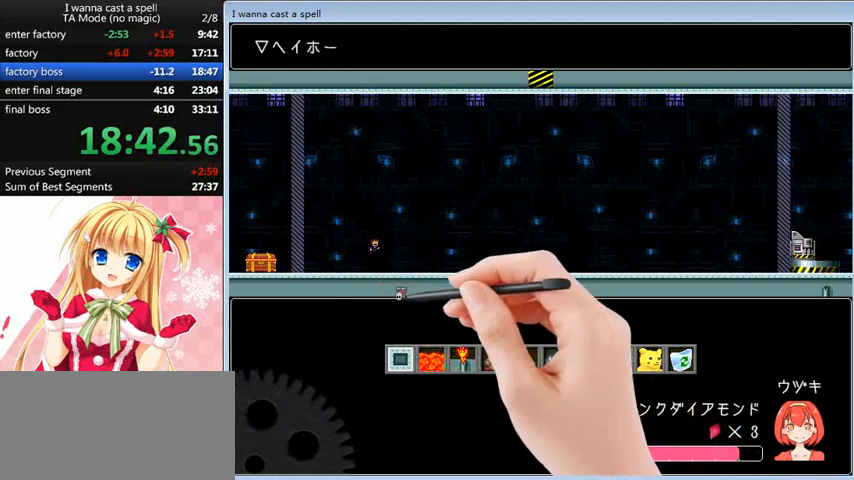
{"keys": ["left", "shift_l"], "events": [[480, "left", "down"], [480, "shift_l", "down"]]}
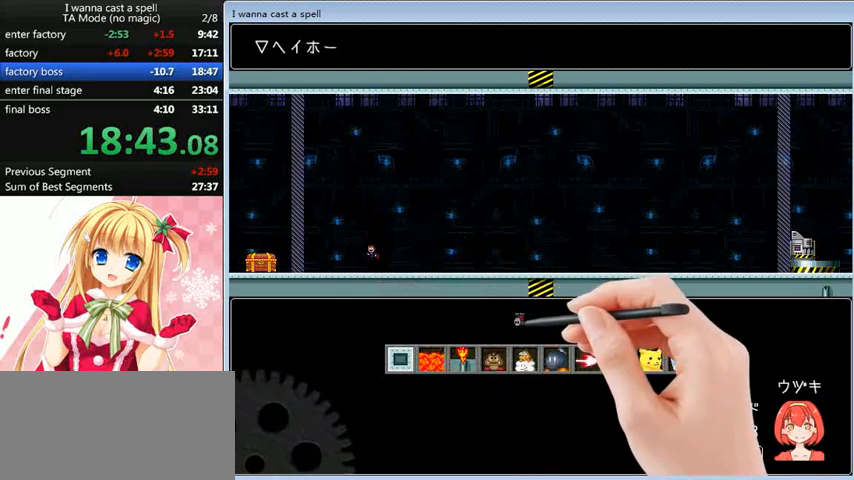
{"keys": ["shift_l"], "events": [[40, "shift_l", "up"], [160, "left", "up"], [480, "shift_l", "down"]]}
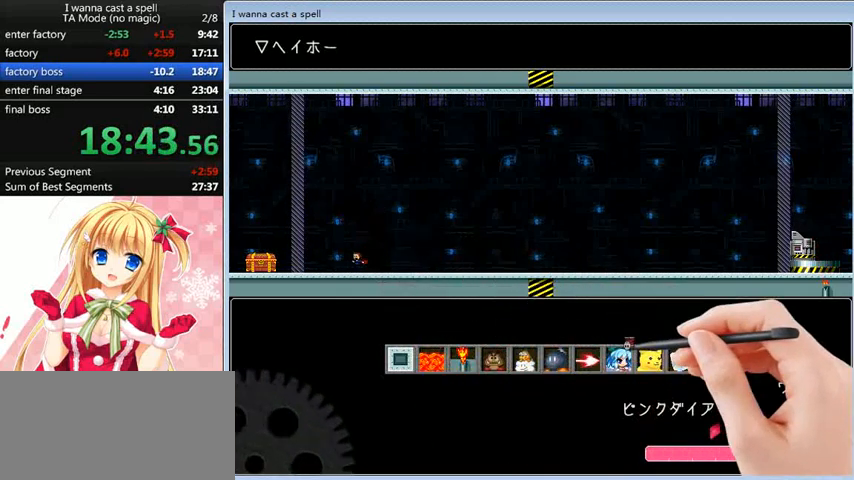
{"keys": [], "events": [[40, "shift_l", "up"], [240, "left", "down"], [360, "left", "up"], [480, "shift_l", "down"], [520, "shift_l", "up"]]}
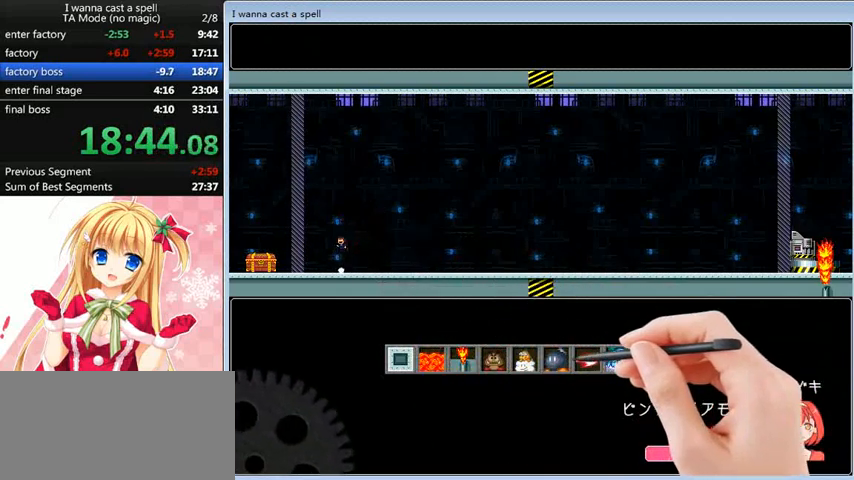
{"keys": [], "events": [[360, "shift_l", "down"], [480, "shift_l", "up"]]}
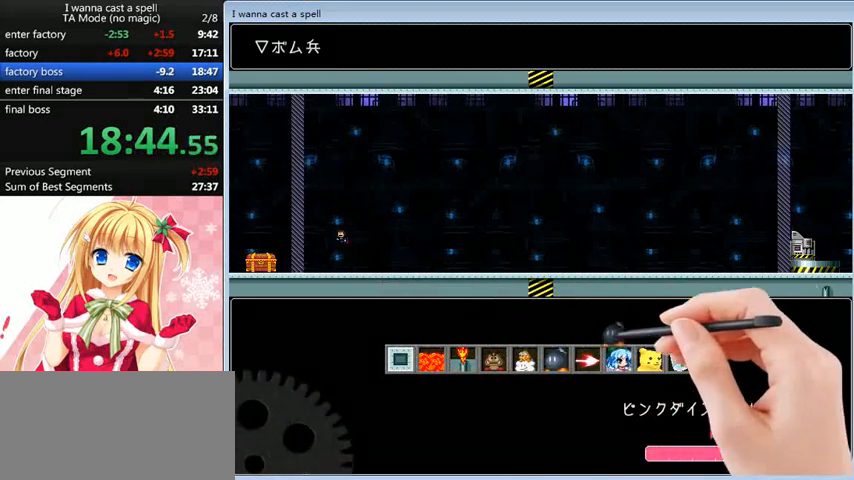
{"keys": ["left"], "events": [[120, "left", "down"], [440, "shift_l", "down"], [480, "shift_l", "up"]]}
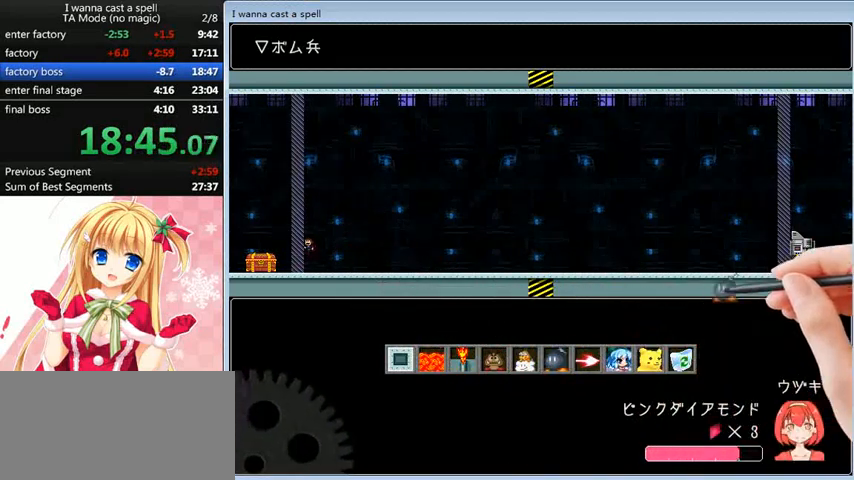
{"keys": ["left"], "events": [[400, "shift_l", "down"], [440, "shift_l", "up"]]}
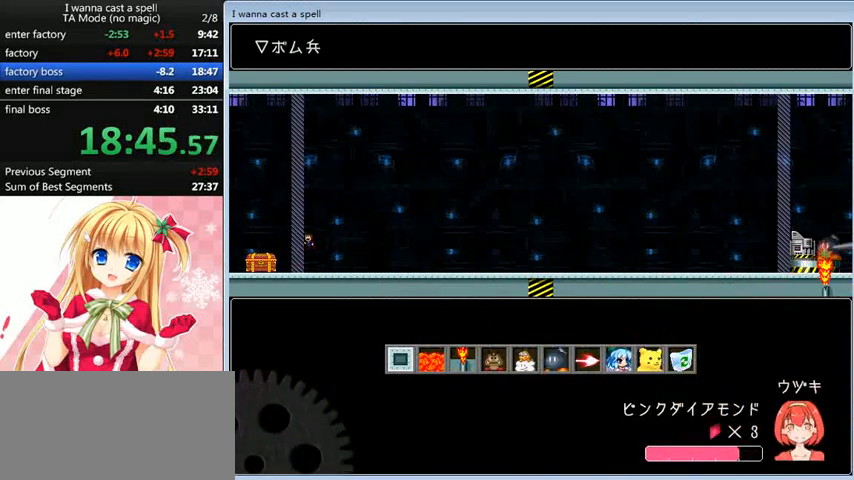
{"keys": ["left"], "events": [[440, "shift_l", "down"], [480, "shift_l", "up"]]}
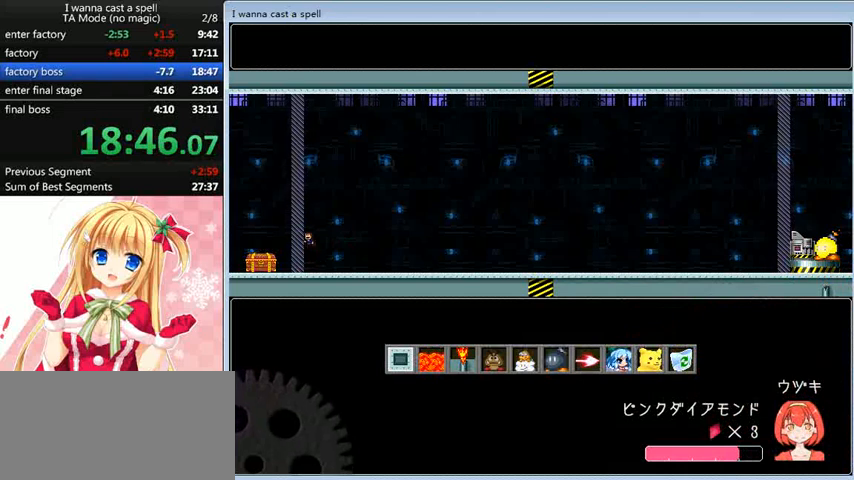
{"keys": ["left"], "events": [[400, "shift_l", "down"], [440, "shift_l", "up"]]}
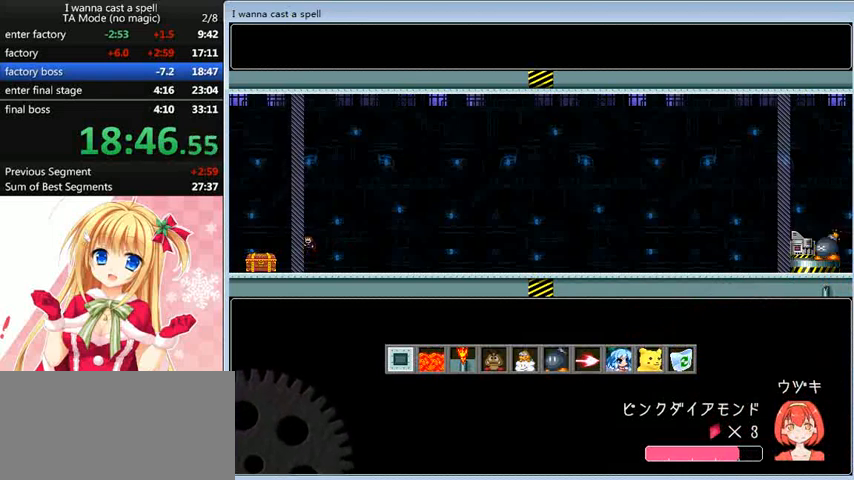
{"keys": ["left"], "events": []}
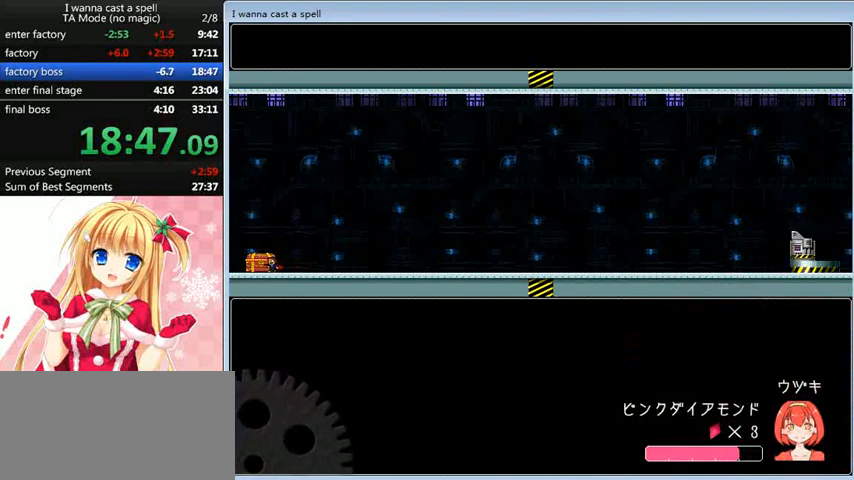
{"keys": [], "events": [[80, "left", "up"], [80, "up", "down"], [240, "up", "up"], [280, "shift_l", "down"], [320, "shift_l", "up"], [400, "shift_l", "down"], [440, "shift_l", "up"]]}
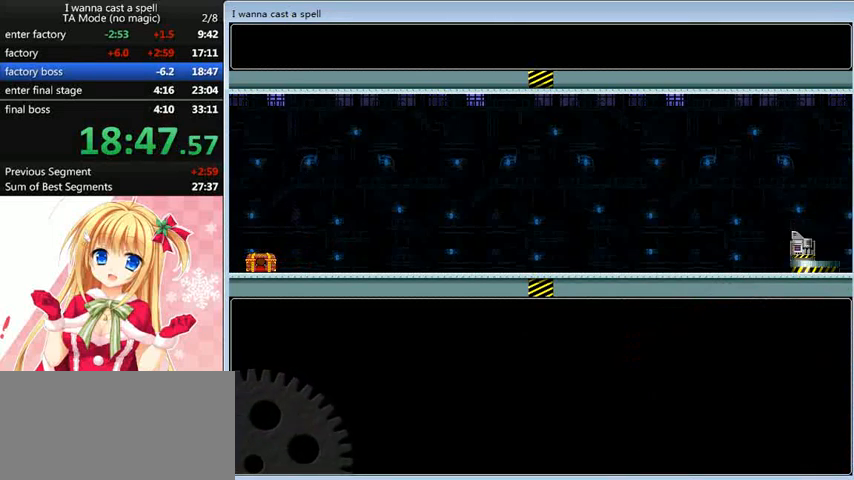
{"keys": ["right"], "events": [[80, "shift_l", "down"], [120, "shift_l", "up"], [200, "shift_l", "down"], [240, "shift_l", "up"], [360, "right", "down"], [360, "shift_l", "down"], [400, "shift_l", "up"]]}
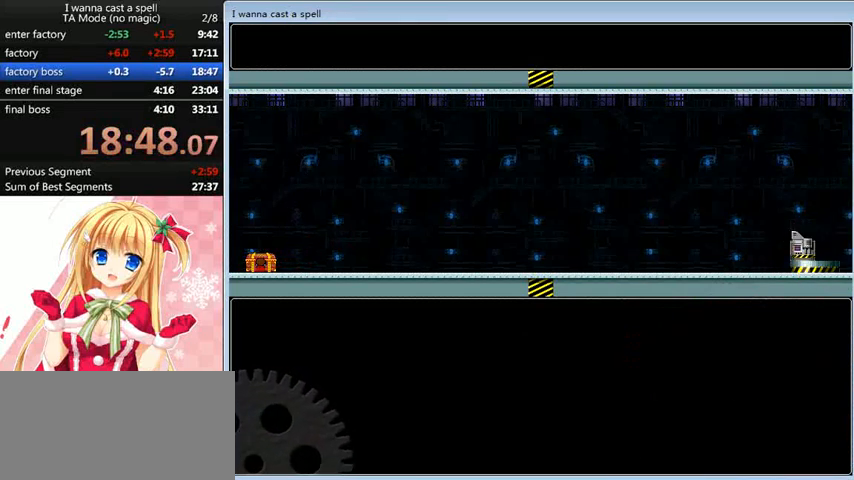
{"keys": ["right"], "events": [[80, "shift_l", "down"], [120, "shift_l", "up"], [440, "shift_l", "down"], [480, "shift_l", "up"]]}
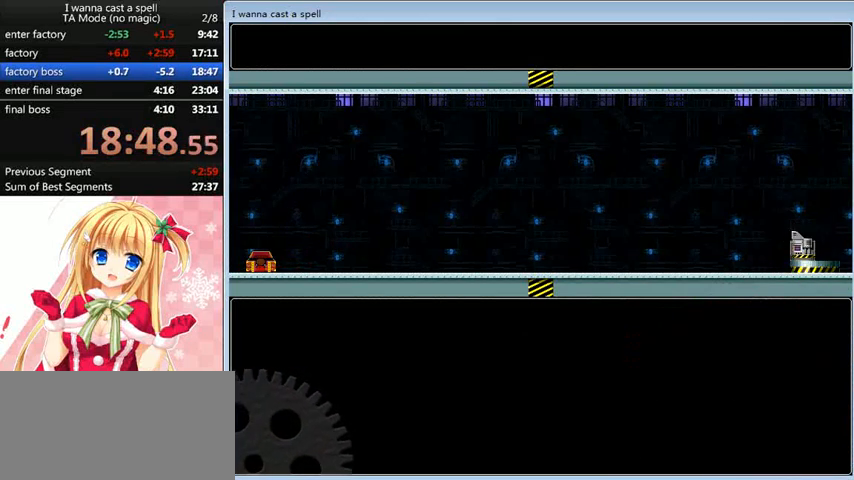
{"keys": ["right"], "events": [[200, "shift_l", "down"], [240, "shift_l", "up"]]}
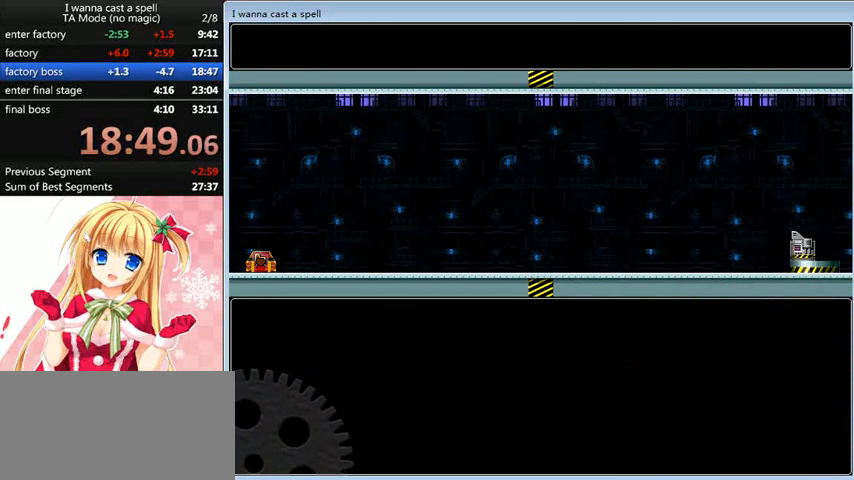
{"keys": ["right"], "events": [[40, "shift_l", "down"], [80, "shift_l", "up"]]}
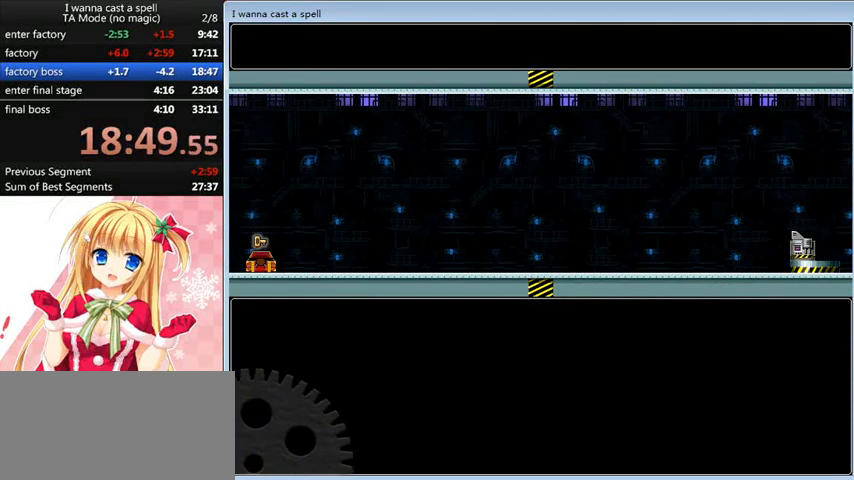
{"keys": ["right"], "events": [[440, "shift_l", "down"], [520, "shift_l", "up"]]}
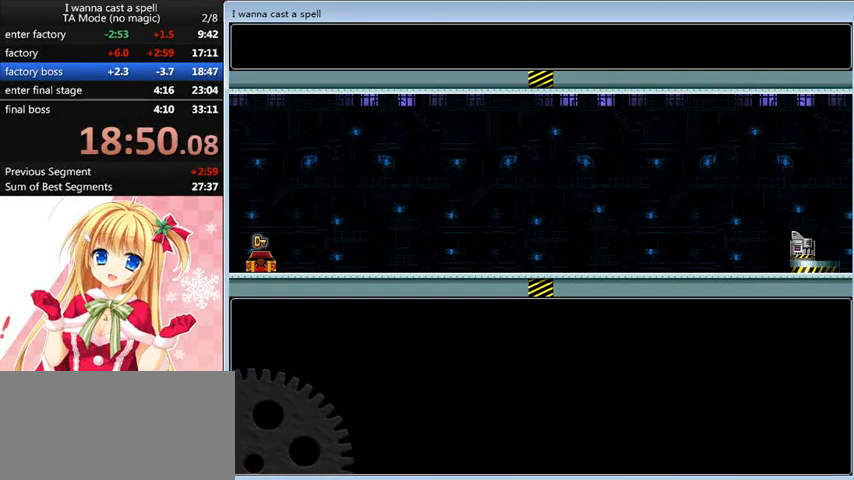
{"keys": ["right", "shift_l"], "events": [[80, "shift_l", "down"], [120, "shift_l", "up"], [200, "shift_l", "down"], [280, "shift_l", "up"], [440, "shift_l", "down"]]}
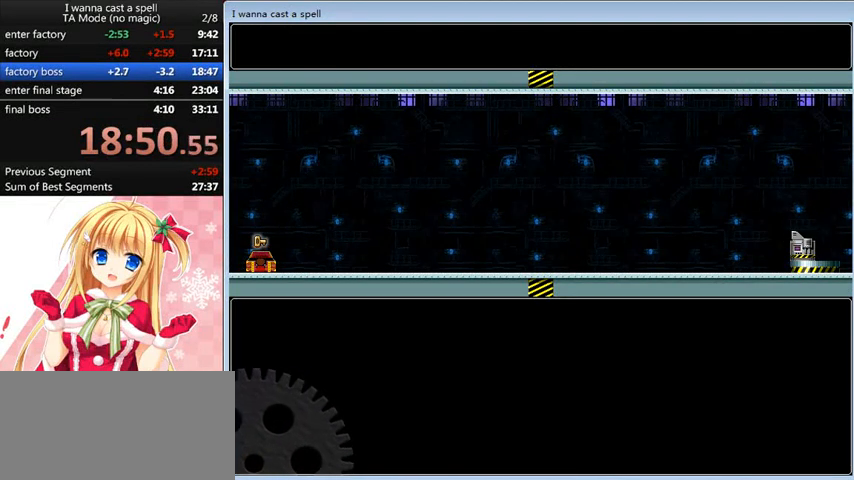
{"keys": ["right"], "events": [[40, "shift_l", "up"]]}
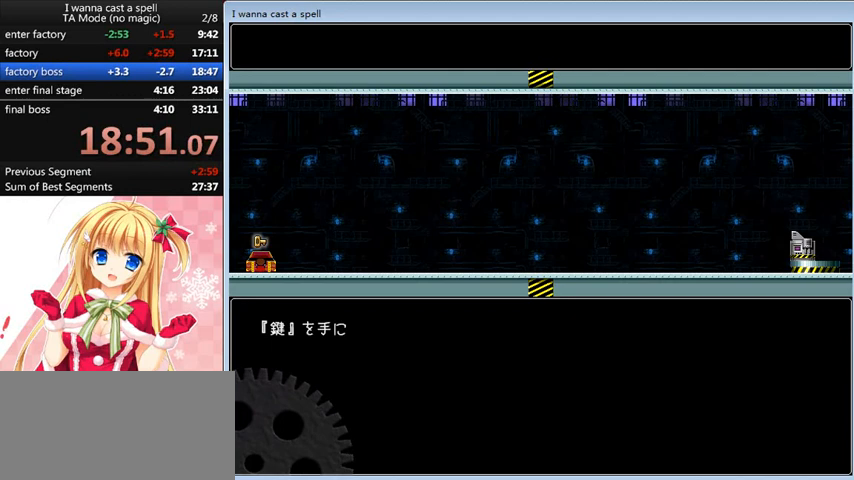
{"keys": ["right", "shift_l"], "events": [[200, "shift_l", "down"], [240, "shift_l", "up"], [360, "shift_l", "down"], [400, "shift_l", "up"], [480, "shift_l", "down"]]}
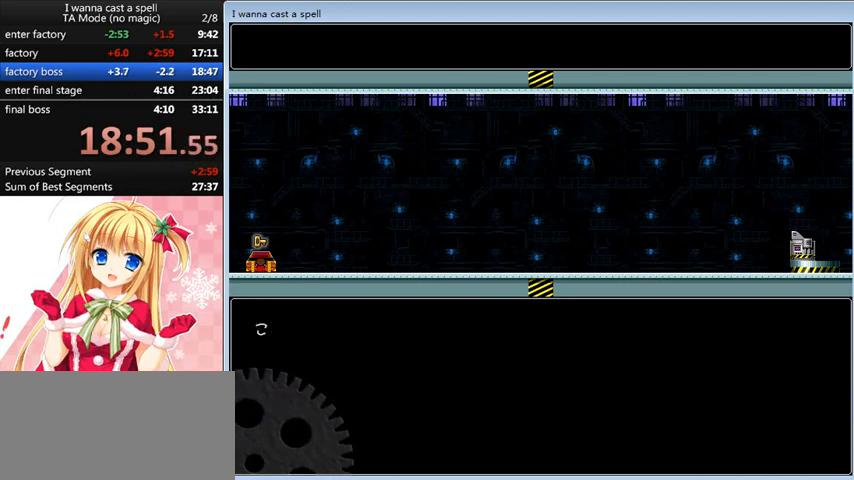
{"keys": ["right"], "events": [[40, "shift_l", "up"], [200, "shift_l", "down"], [240, "shift_l", "up"], [320, "shift_l", "down"], [360, "shift_l", "up"], [480, "shift_l", "down"], [520, "shift_l", "up"]]}
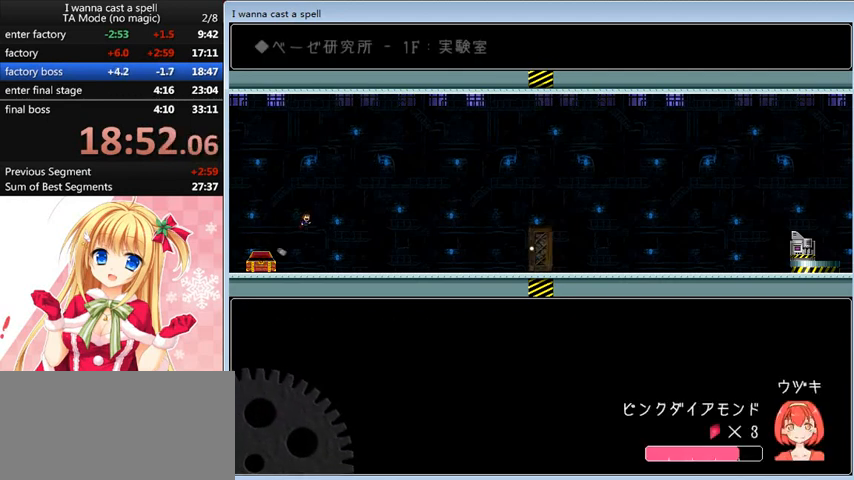
{"keys": ["right"], "events": []}
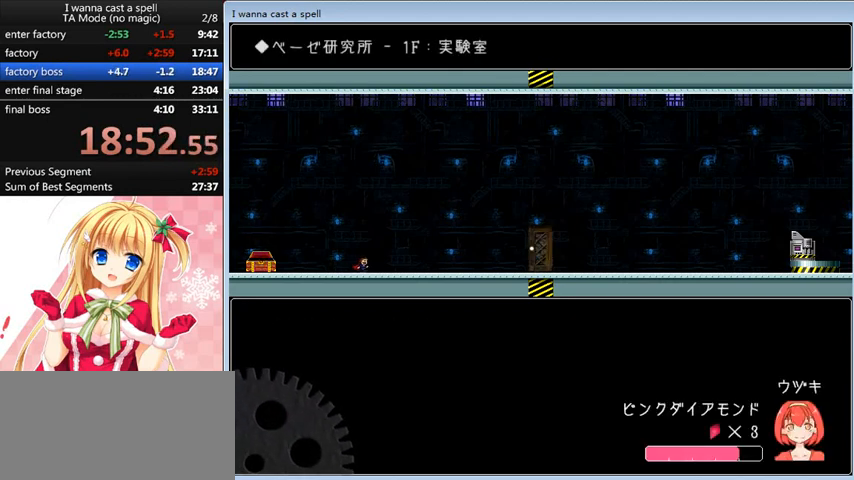
{"keys": ["right"], "events": []}
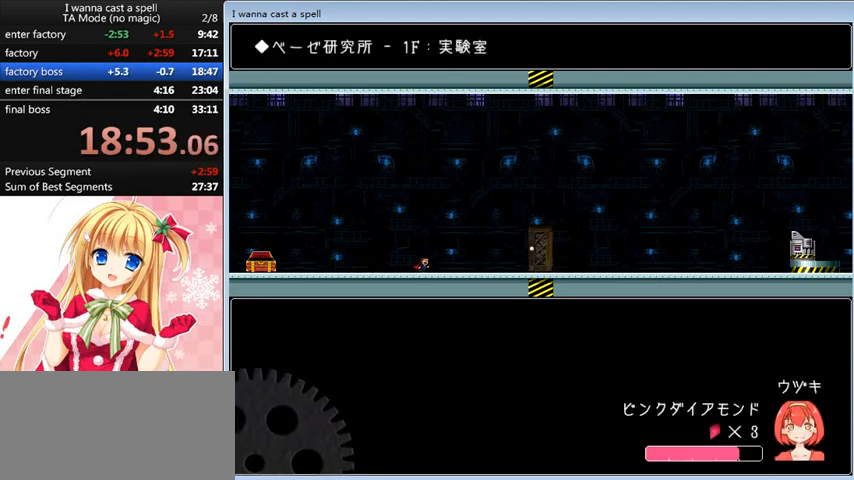
{"keys": ["right"], "events": []}
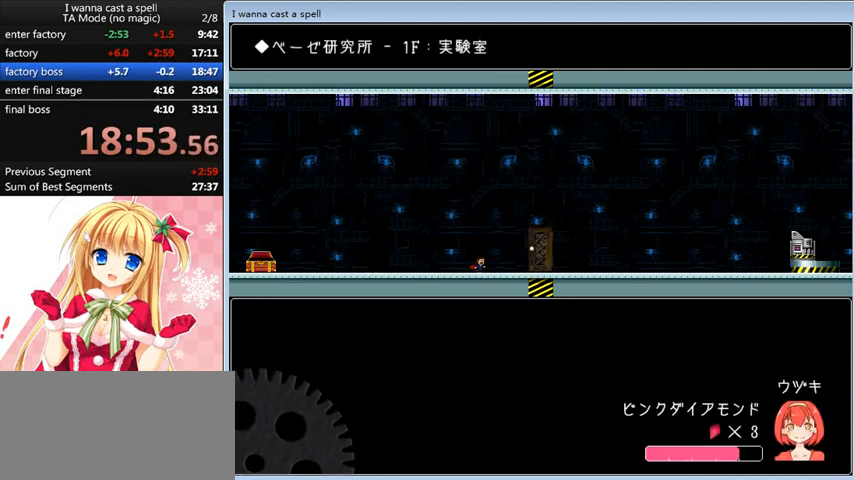
{"keys": ["up"], "events": [[520, "right", "up"], [520, "up", "down"]]}